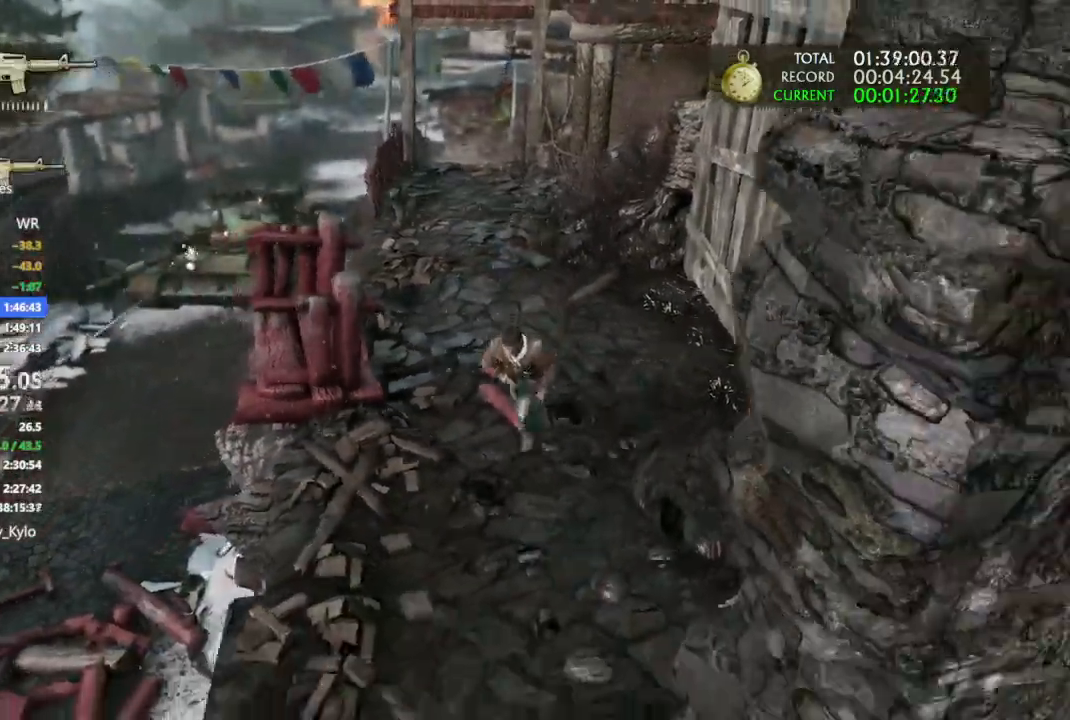
Gameplay with a controller (PlayStation layout); each line is a JSON object with the inputs held at the frame after it (dt_ms = milliseconds from this image to that frame). "events" lists button and stick changes between this image and that frame as [ms after this image, input, new state], when the widget could be followed in between. Not read: CIRCLE.
{"dt_ms": 500, "buttons": [], "left_stick": "down", "right_stick": "center", "events": [[133, "L2", "up"], [200, "DPAD_LEFT", "down"], [267, "DPAD_LEFT", "up"], [333, "L2", "down"], [433, "L2", "up"]]}
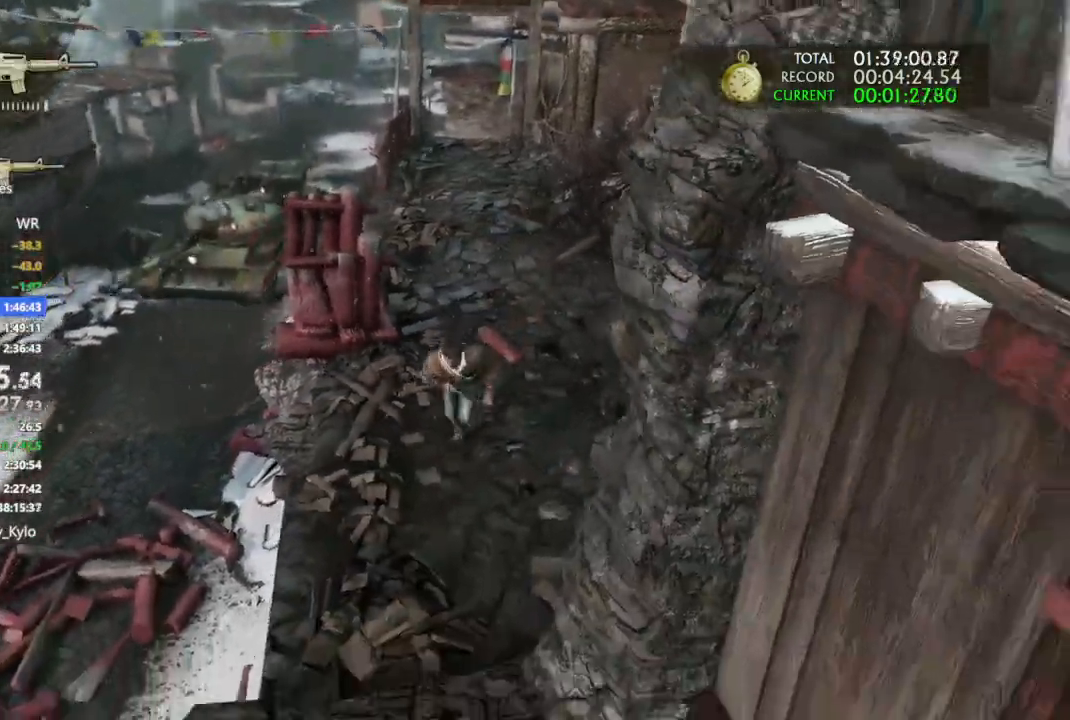
{"dt_ms": 500, "buttons": [], "left_stick": "down", "right_stick": "center", "events": []}
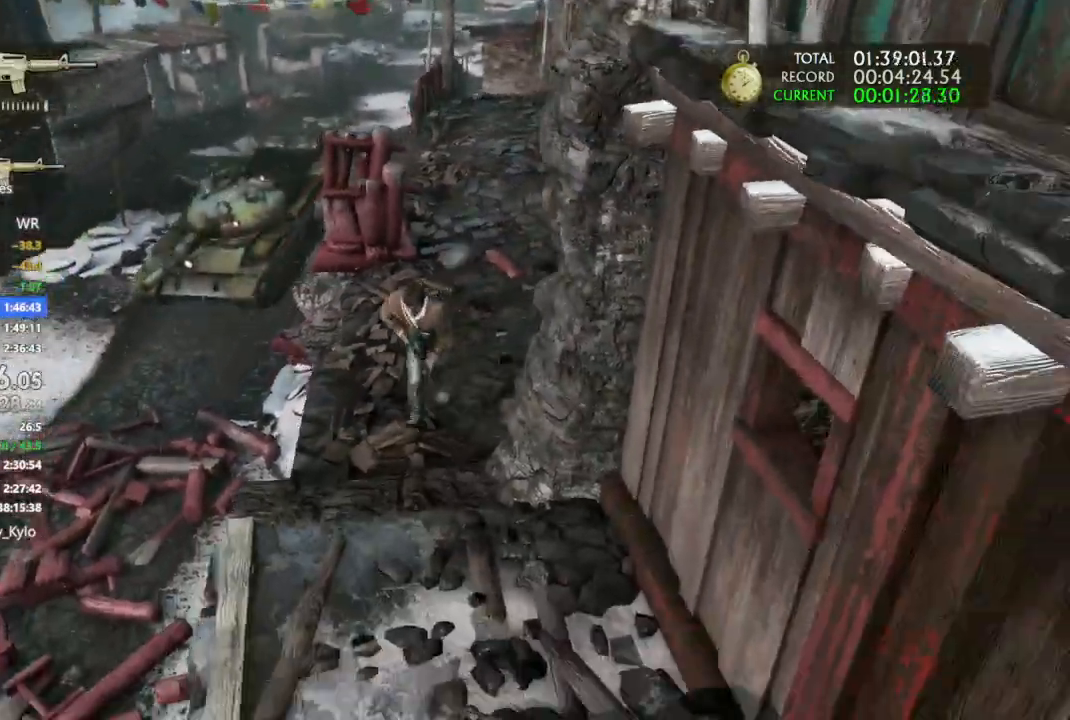
{"dt_ms": 500, "buttons": ["L2"], "left_stick": "down", "right_stick": "center"}
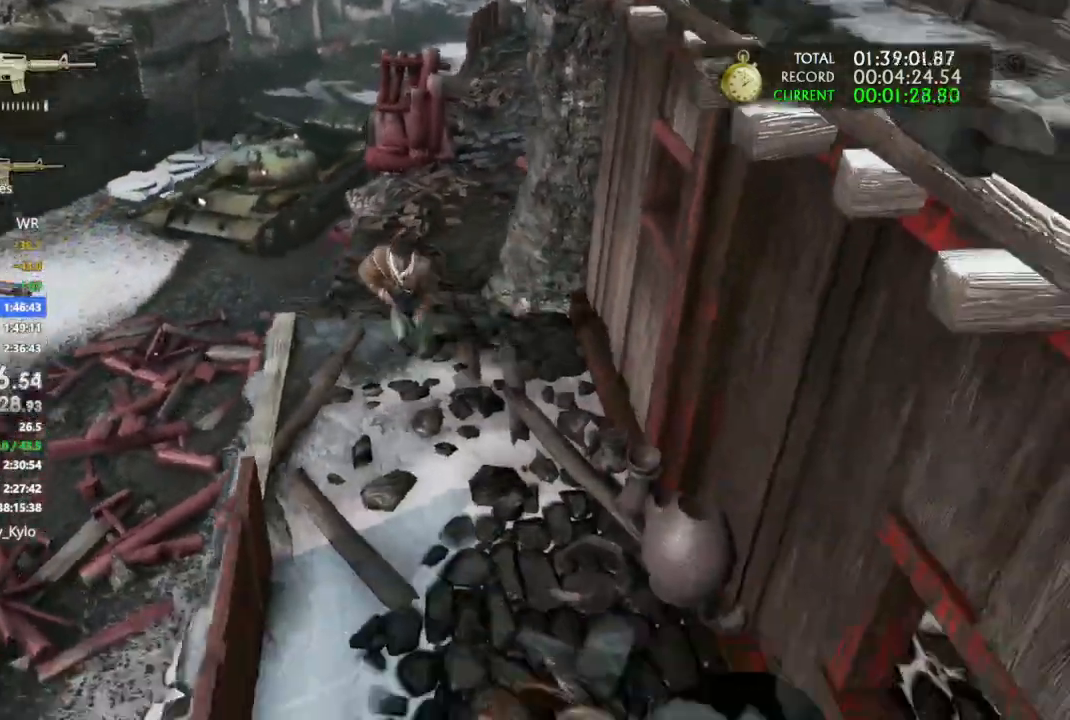
{"dt_ms": 1000, "buttons": [], "left_stick": "down", "right_stick": "center"}
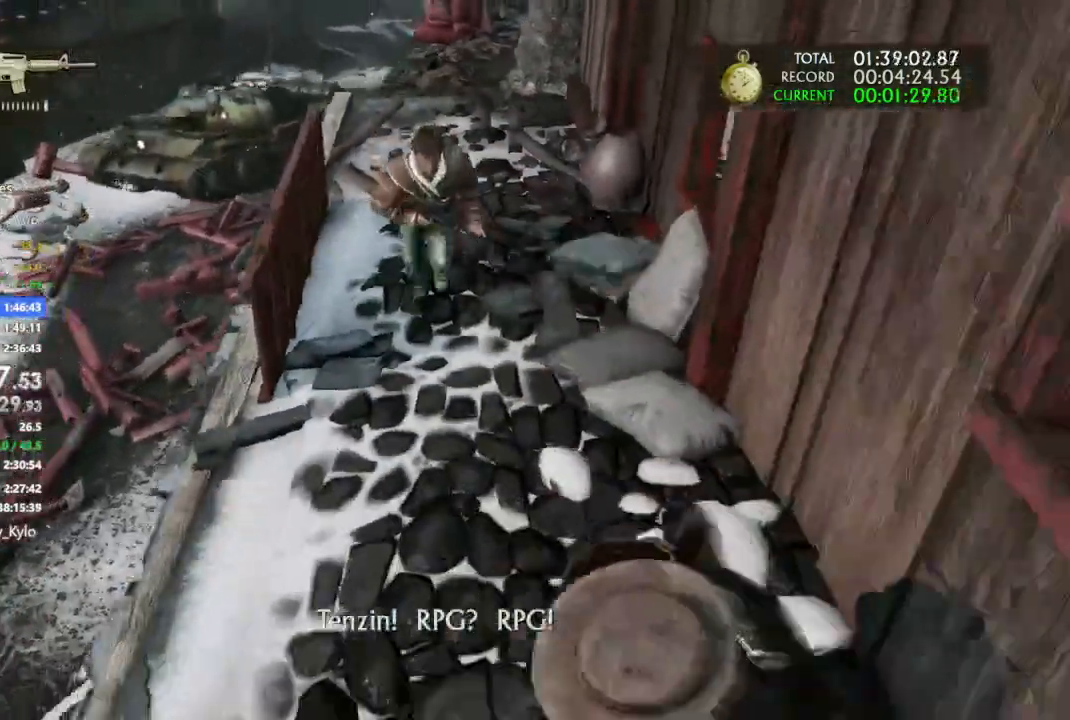
{"dt_ms": 500, "buttons": [], "left_stick": "down", "right_stick": "center"}
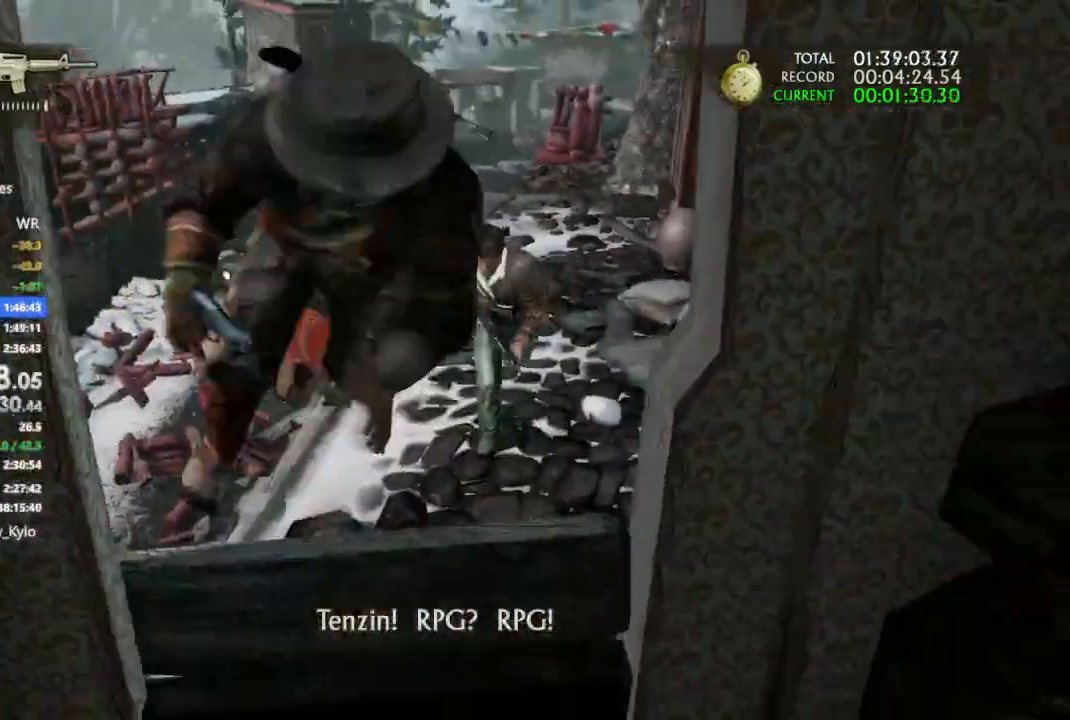
{"dt_ms": 500, "buttons": [], "left_stick": "down", "right_stick": "center", "events": []}
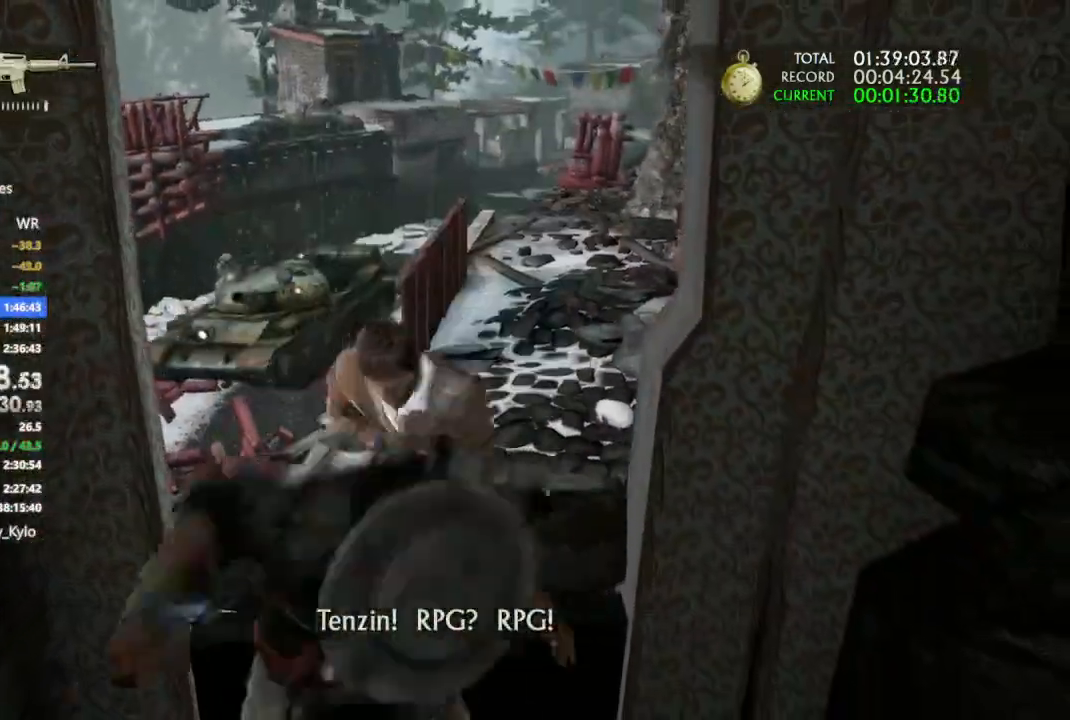
{"dt_ms": 500, "buttons": [], "left_stick": "down", "right_stick": "center", "events": [[133, "CROSS", "down"], [233, "CROSS", "up"], [300, "CROSS", "down"], [433, "CROSS", "up"]]}
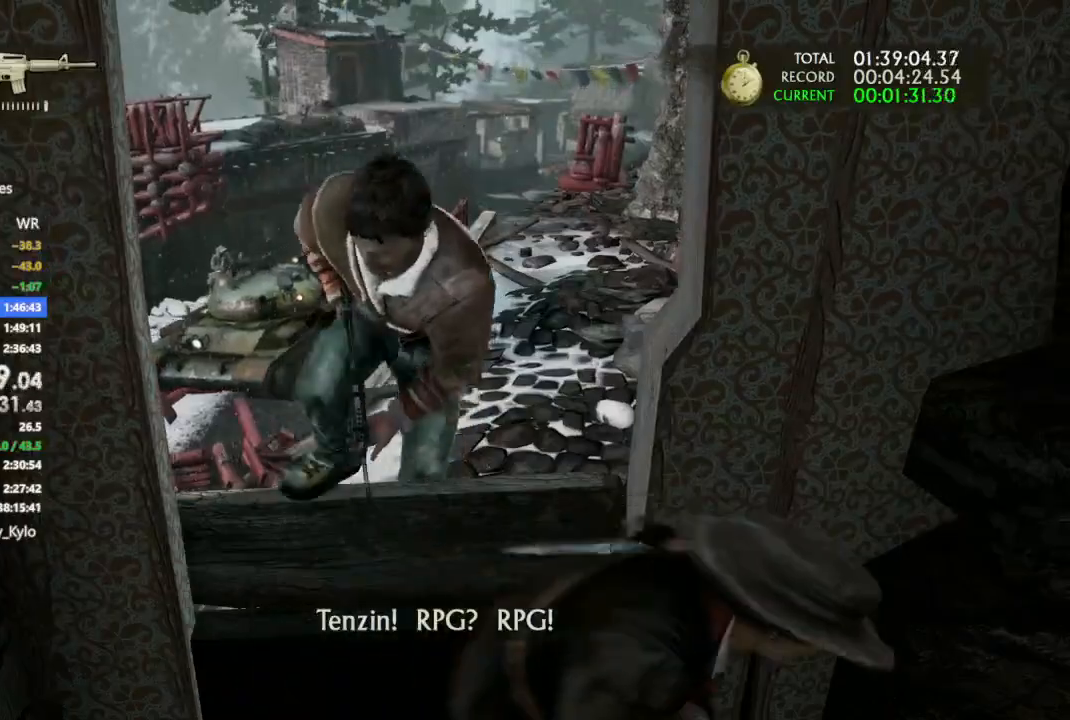
{"dt_ms": 500, "buttons": [], "left_stick": "right", "right_stick": "down-right", "events": [[67, "left_stick", "down-right"], [200, "right_stick", "down-right"], [467, "left_stick", "right"]]}
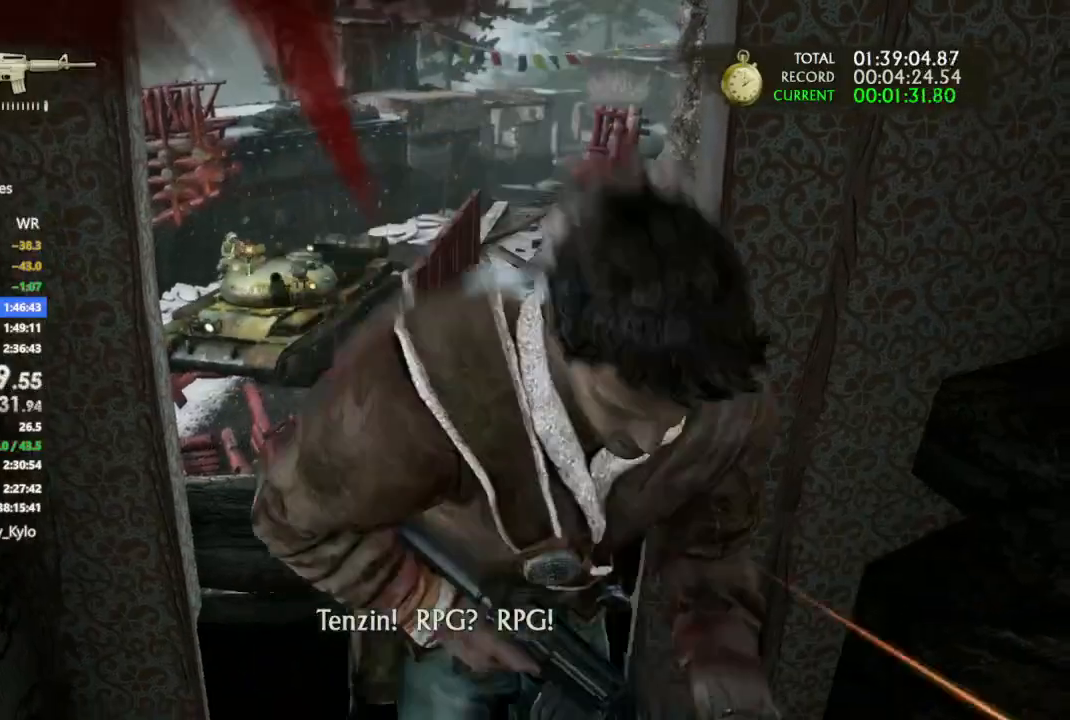
{"dt_ms": 1000, "buttons": [], "left_stick": "right", "right_stick": "center"}
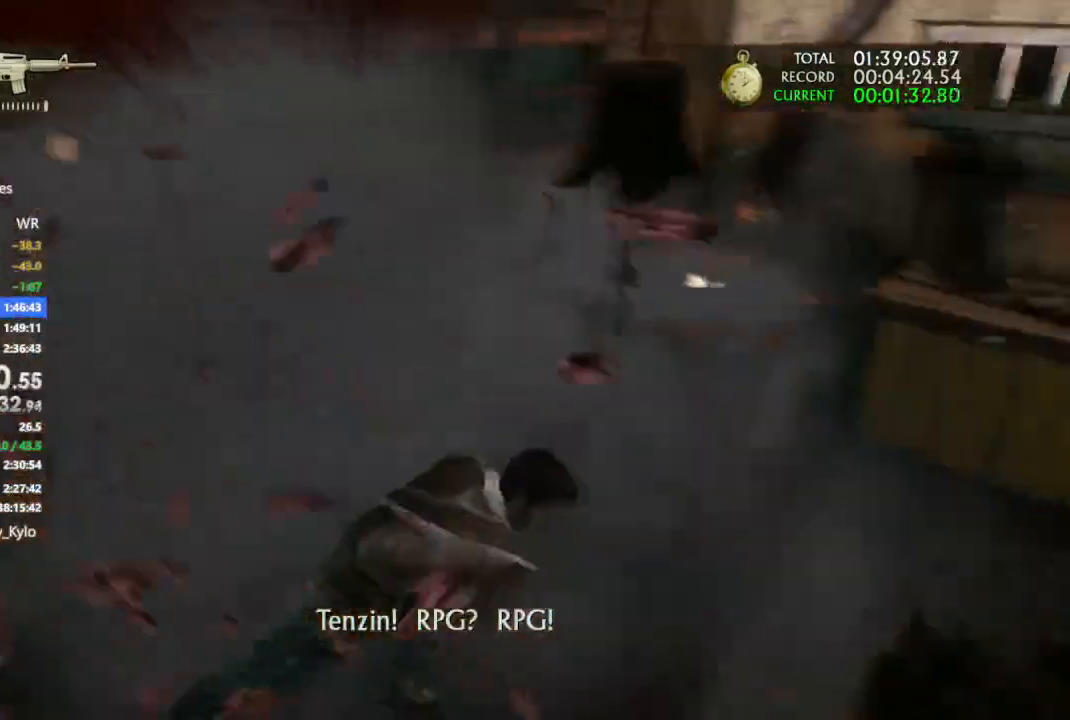
{"dt_ms": 500, "buttons": [], "left_stick": "down-right", "right_stick": "center", "events": [[367, "left_stick", "down-right"]]}
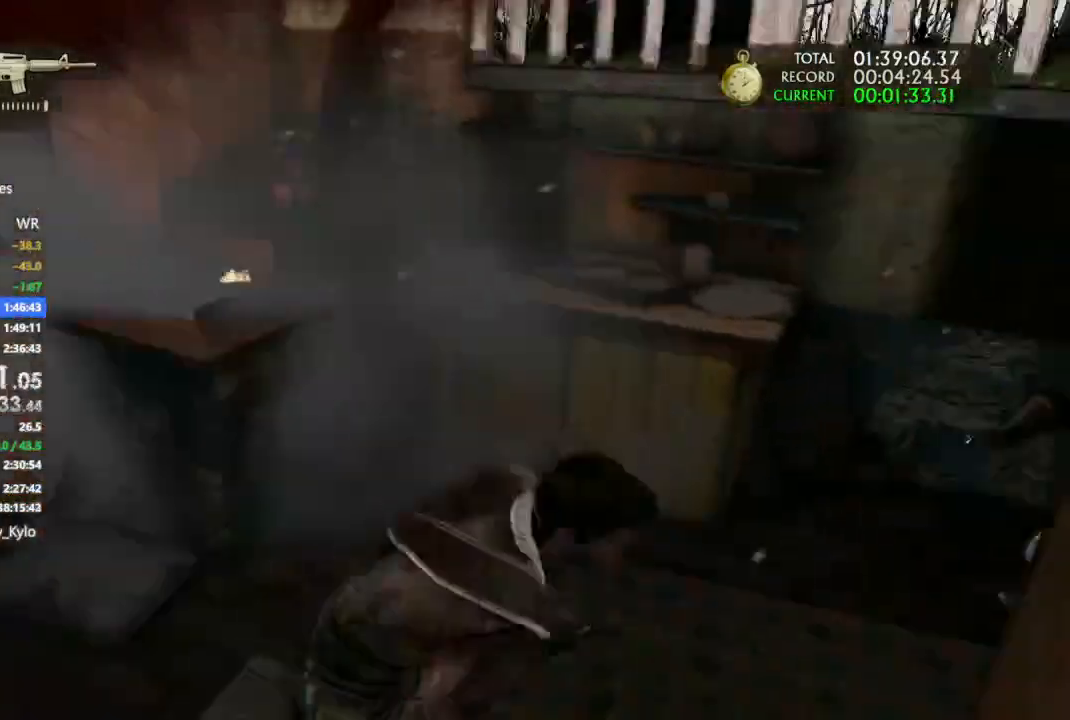
{"dt_ms": 500, "buttons": [], "left_stick": "up-right", "right_stick": "right", "events": [[33, "CROSS", "down"], [133, "CROSS", "up"], [233, "left_stick", "right"], [400, "right_stick", "right"], [433, "left_stick", "up-right"]]}
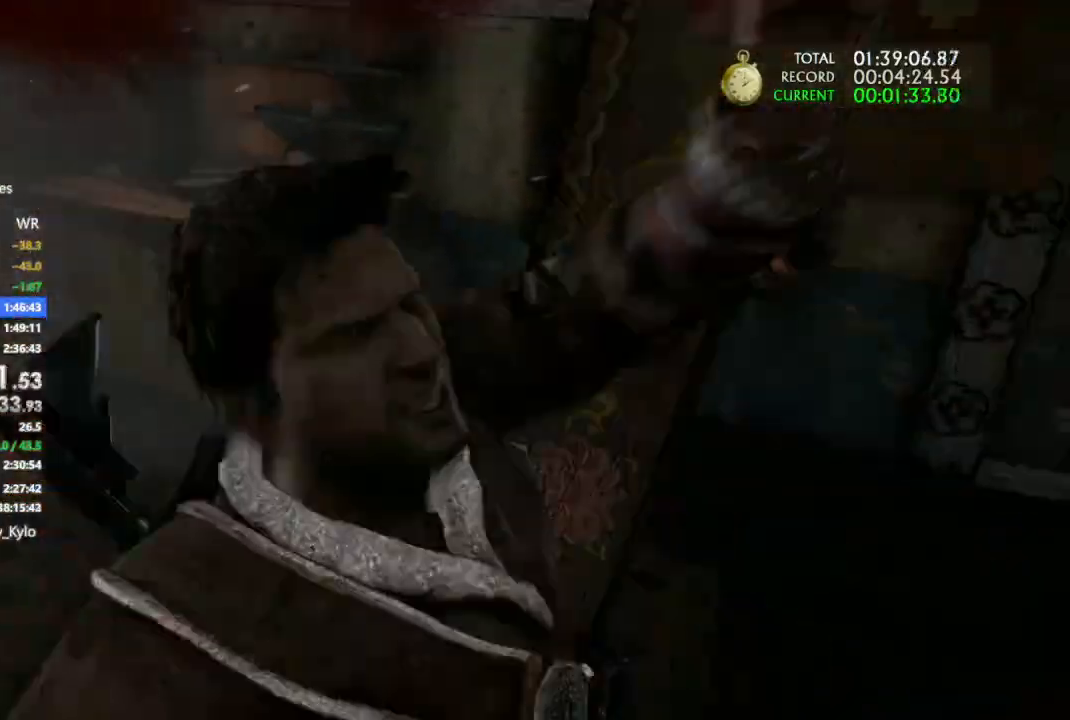
{"dt_ms": 500, "buttons": [], "left_stick": "up-left", "right_stick": "center", "events": [[67, "left_stick", "up-left"], [100, "right_stick", "center"], [233, "right_stick", "left"], [267, "left_stick", "left"], [467, "left_stick", "up-left"], [500, "right_stick", "center"]]}
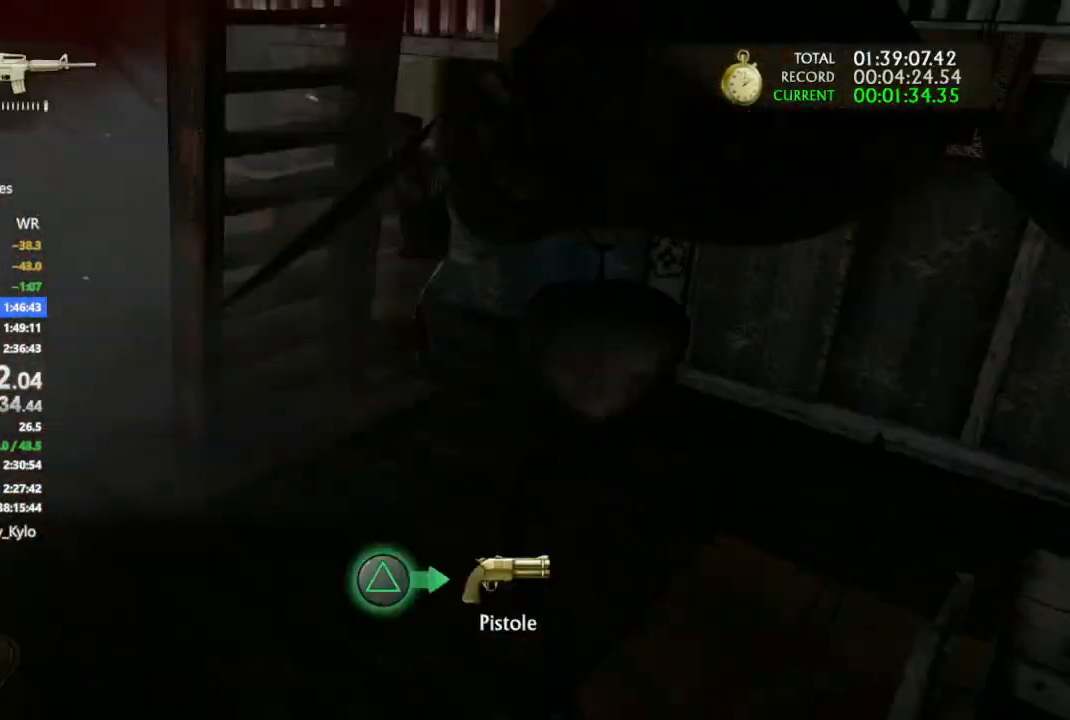
{"dt_ms": 500, "buttons": [], "left_stick": "up-right", "right_stick": "down-right", "events": [[267, "left_stick", "up"], [400, "left_stick", "up-right"], [400, "right_stick", "down-right"]]}
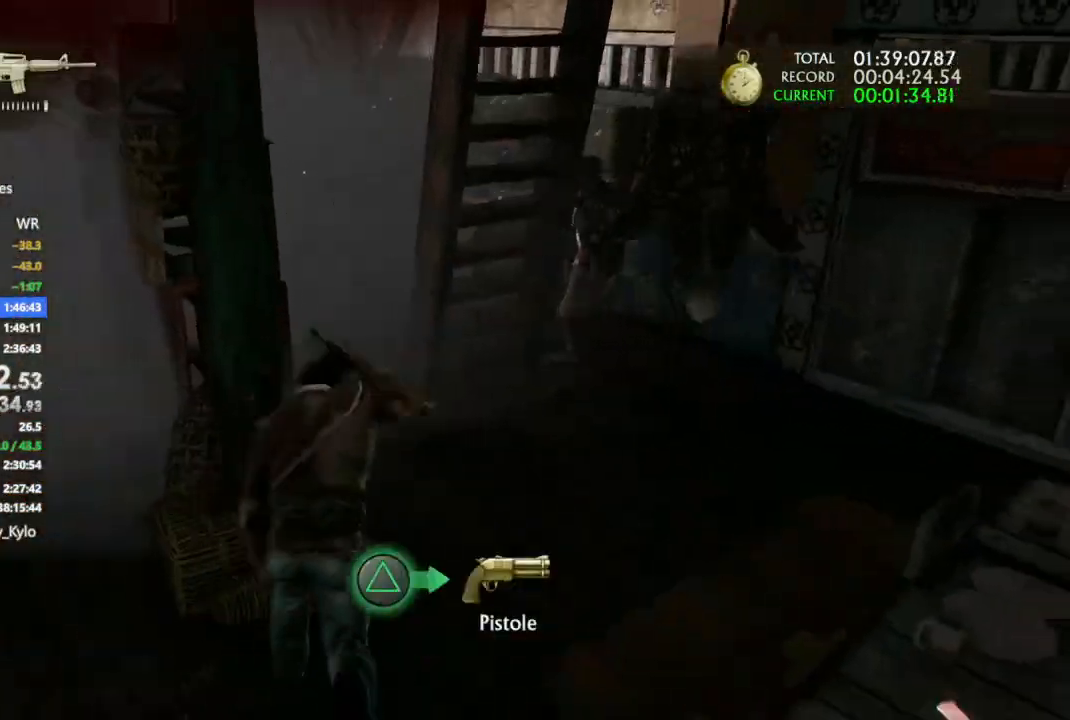
{"dt_ms": 500, "buttons": [], "left_stick": "up-left", "right_stick": "right", "events": [[67, "right_stick", "center"], [167, "left_stick", "up-left"], [367, "right_stick", "right"]]}
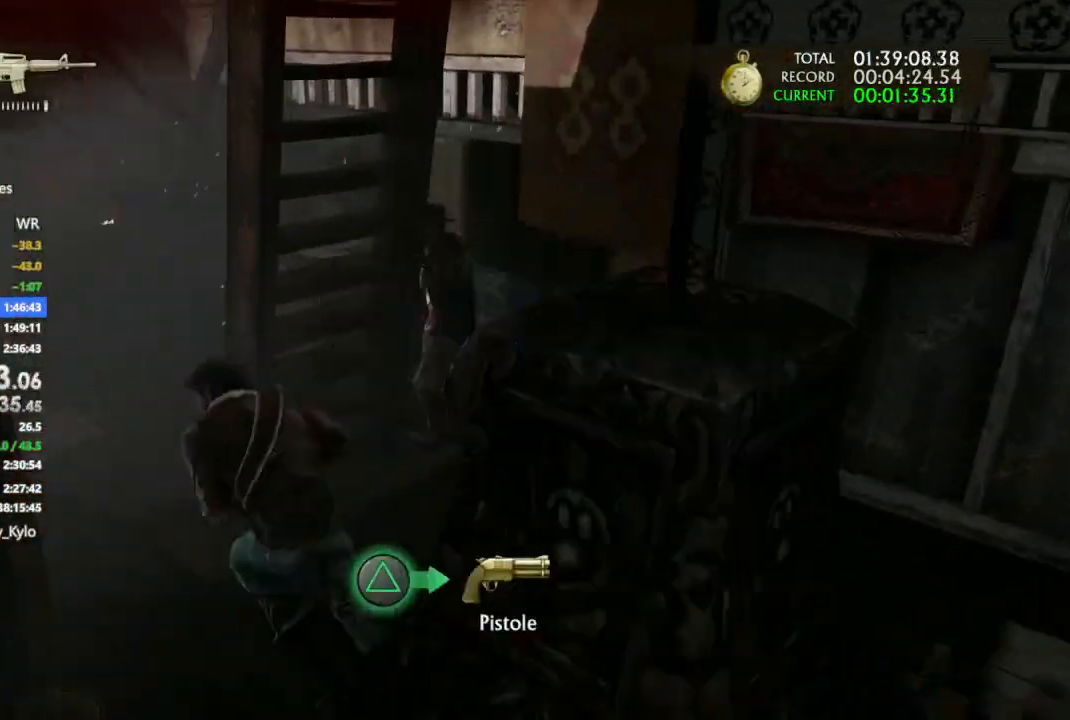
{"dt_ms": 500, "buttons": ["CROSS"], "left_stick": "up", "right_stick": "center", "events": [[367, "left_stick", "up"], [500, "CROSS", "down"], [500, "right_stick", "center"]]}